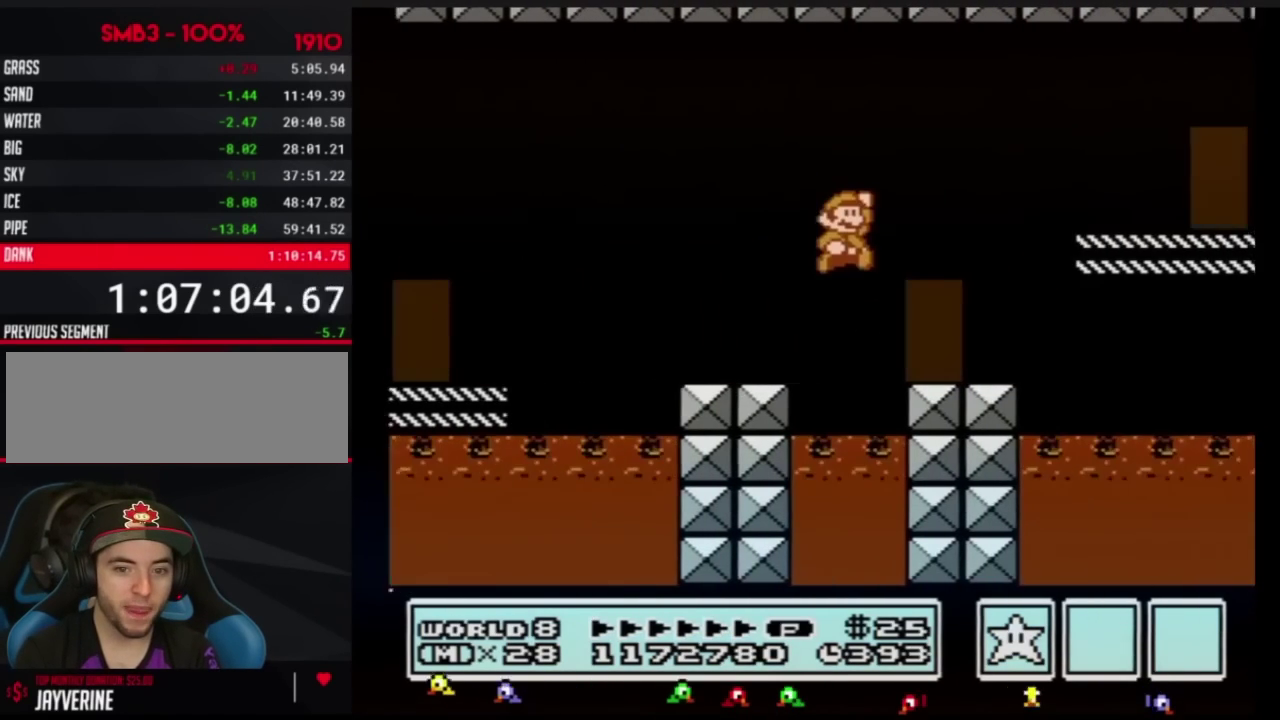
Gameplay with a controller (Nintendo layout); each line is a JSON object with the inputs held at the frame after it. "events" lists button and stick changes between this image and that frame as [ms after this image, input, new state], when the widget could be followed in between. Not read: L3 R3.
{"buttons": ["B", "DPAD_RIGHT"], "events": [[250, "A", "up"]]}
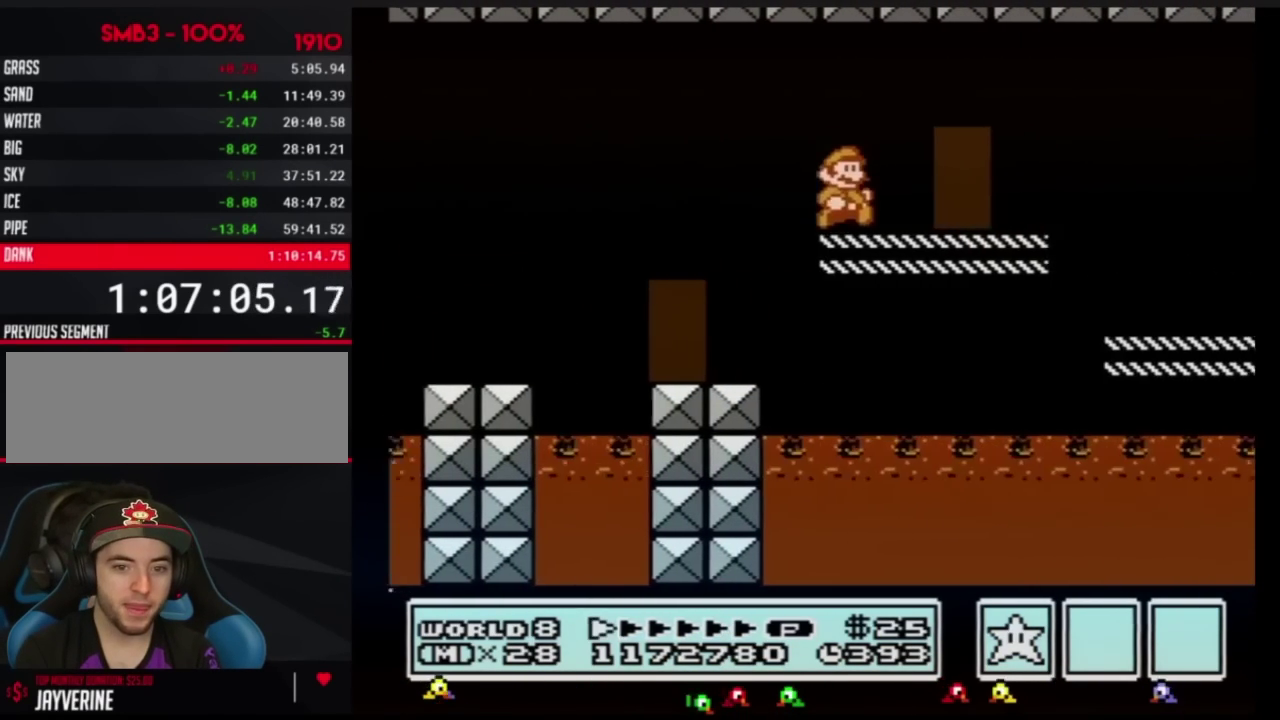
{"buttons": ["B", "DPAD_RIGHT"], "events": []}
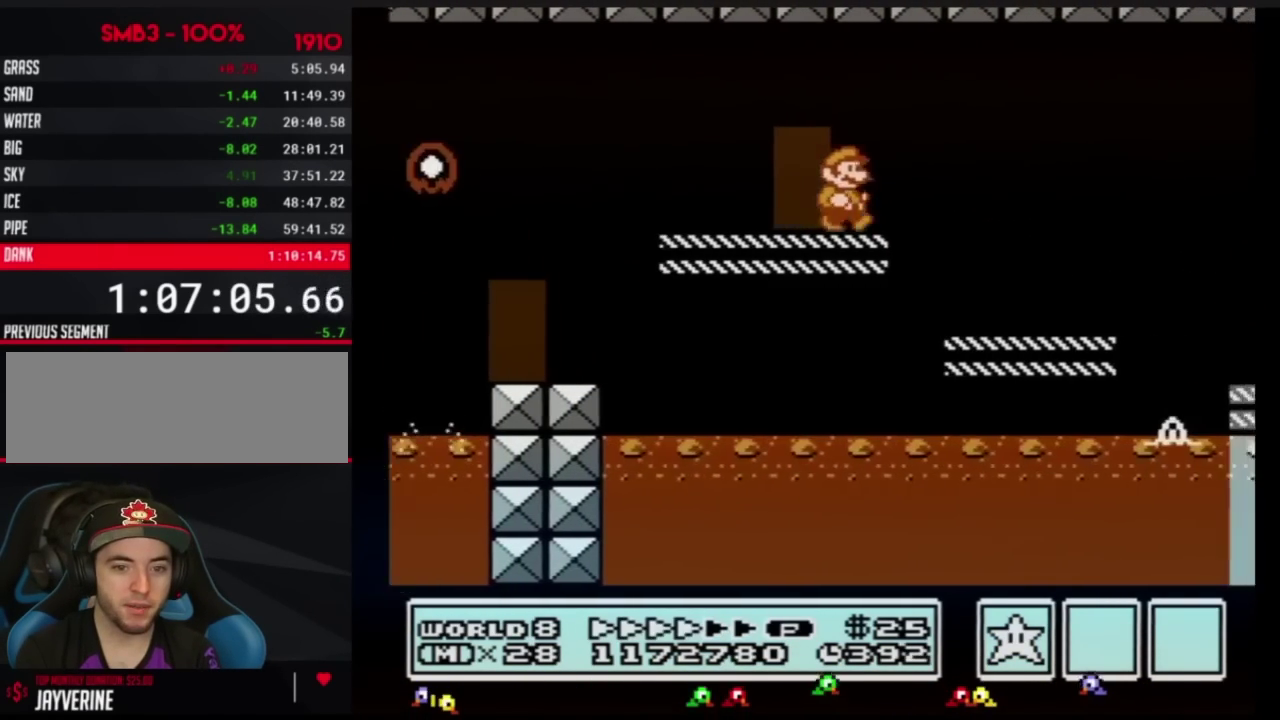
{"buttons": ["B", "DPAD_RIGHT"], "events": []}
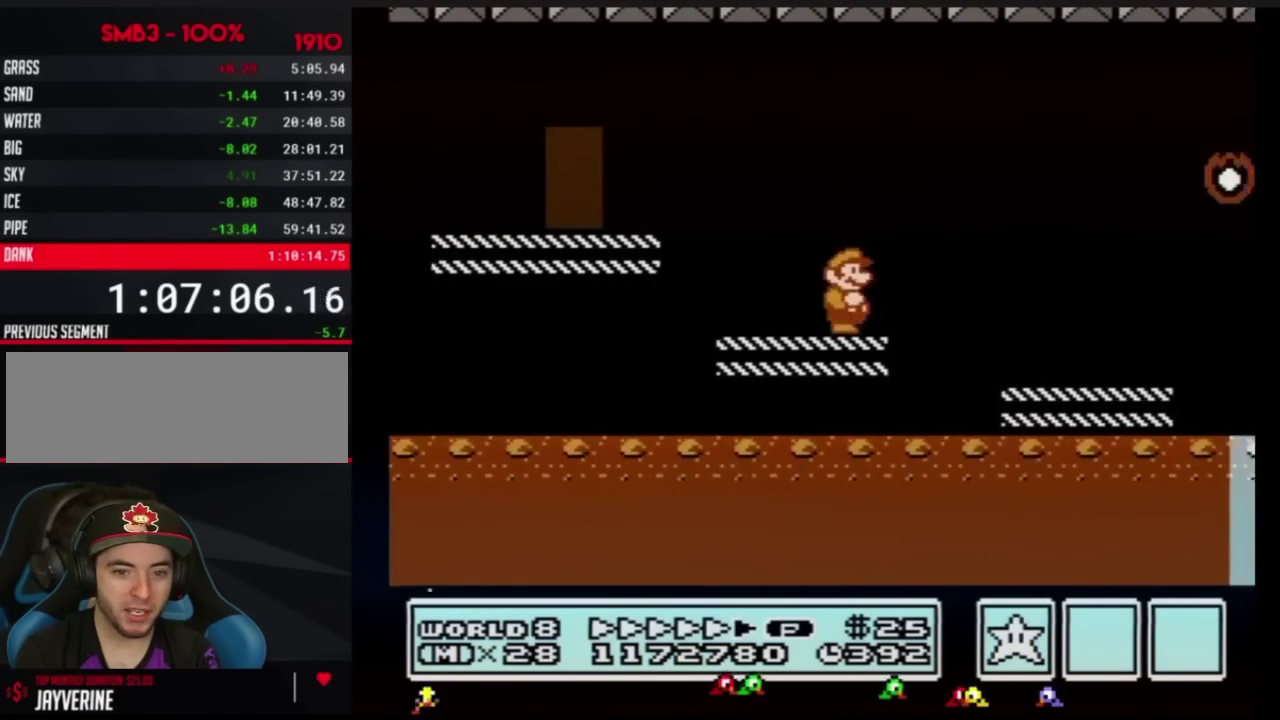
{"buttons": ["A", "B", "DPAD_RIGHT"], "events": [[417, "A", "down"]]}
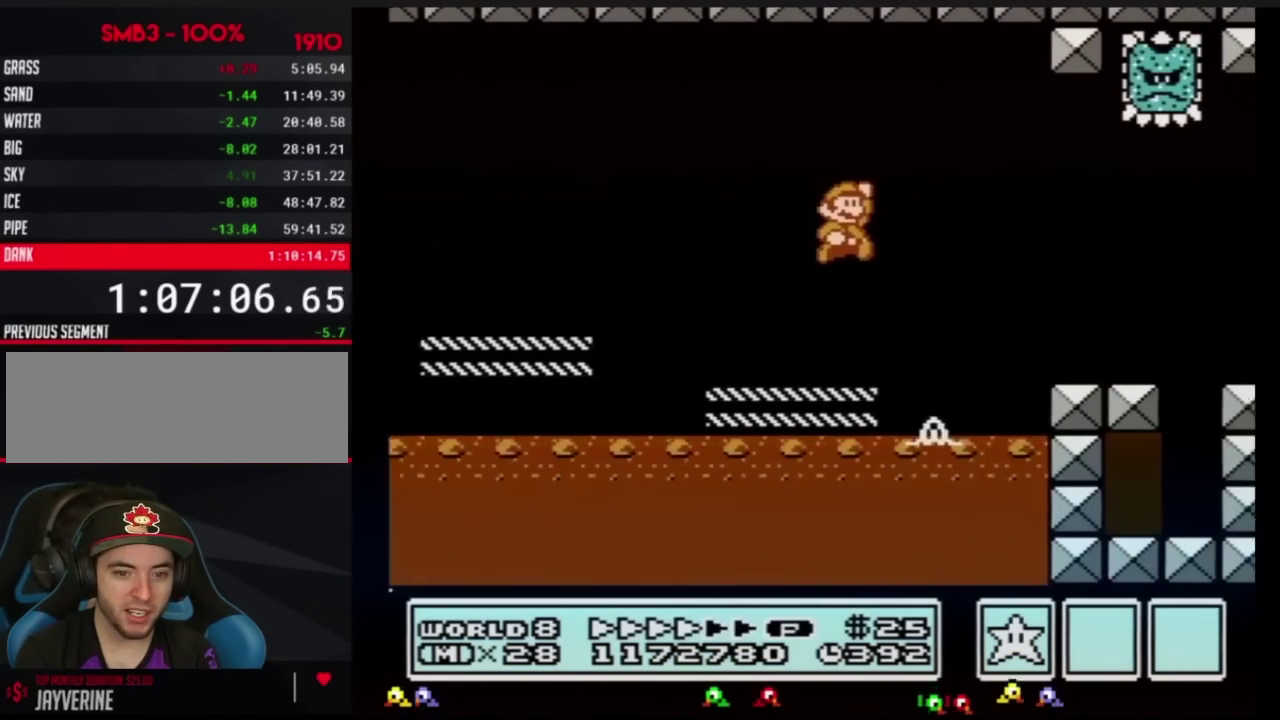
{"buttons": ["B", "DPAD_RIGHT"], "events": [[67, "A", "up"]]}
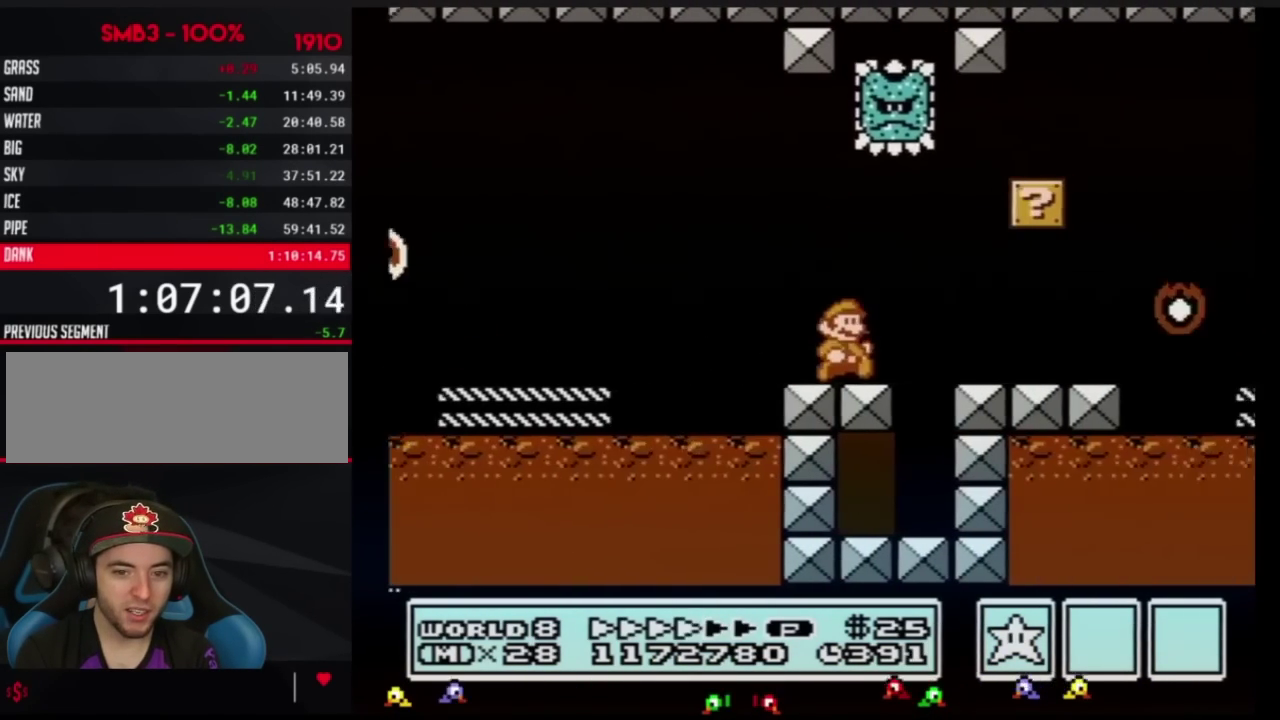
{"buttons": ["B", "DPAD_RIGHT"], "events": []}
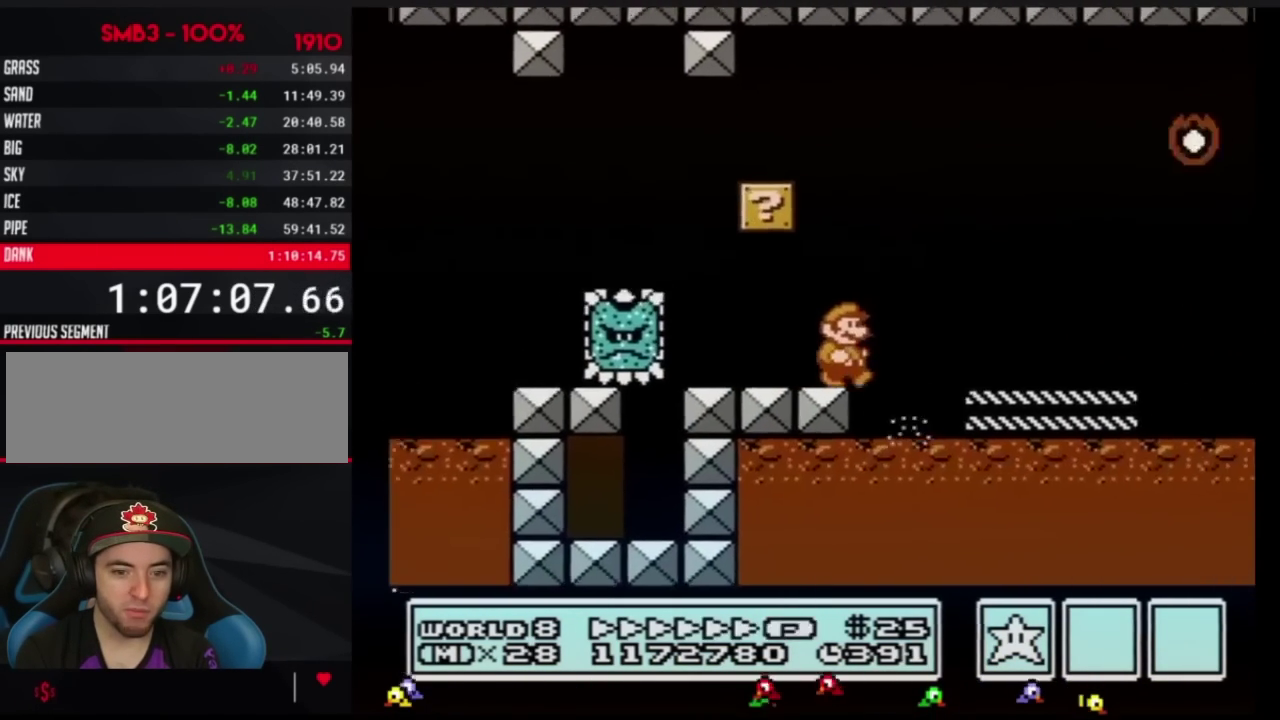
{"buttons": ["B", "DPAD_RIGHT"], "events": [[100, "A", "down"], [233, "DPAD_UP", "down"], [350, "DPAD_UP", "up"], [417, "A", "up"]]}
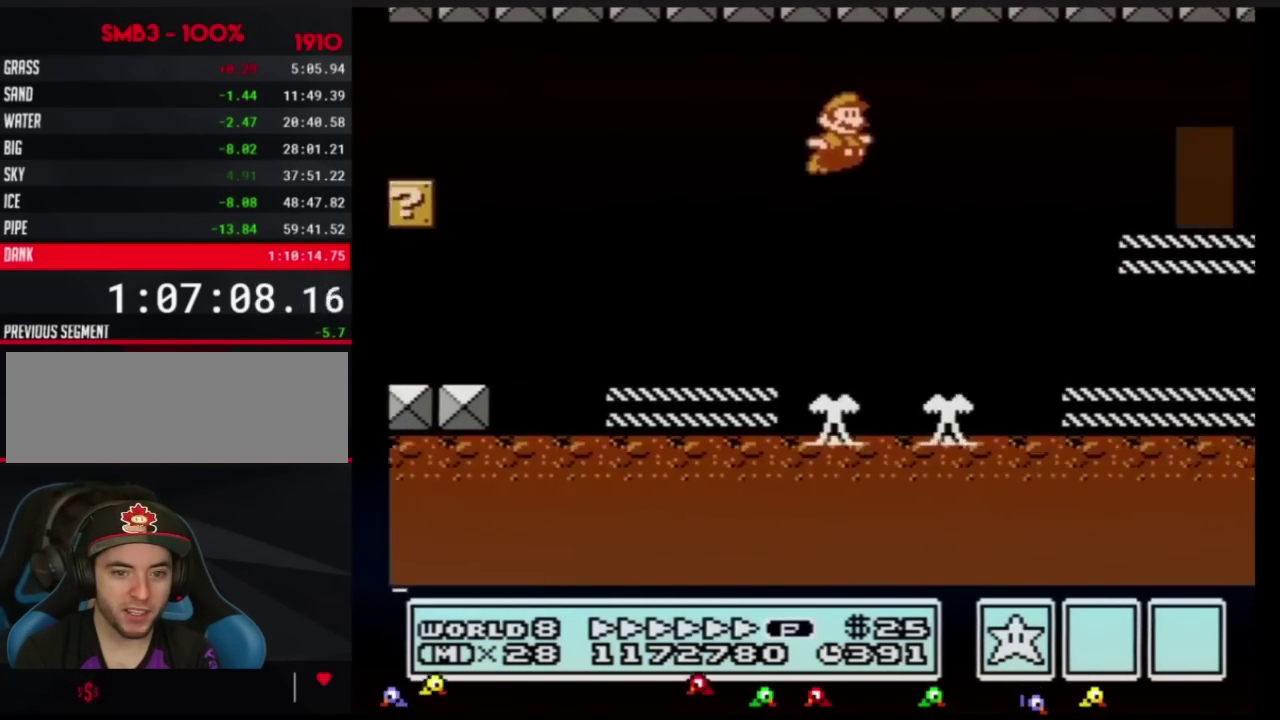
{"buttons": ["B", "DPAD_RIGHT"], "events": []}
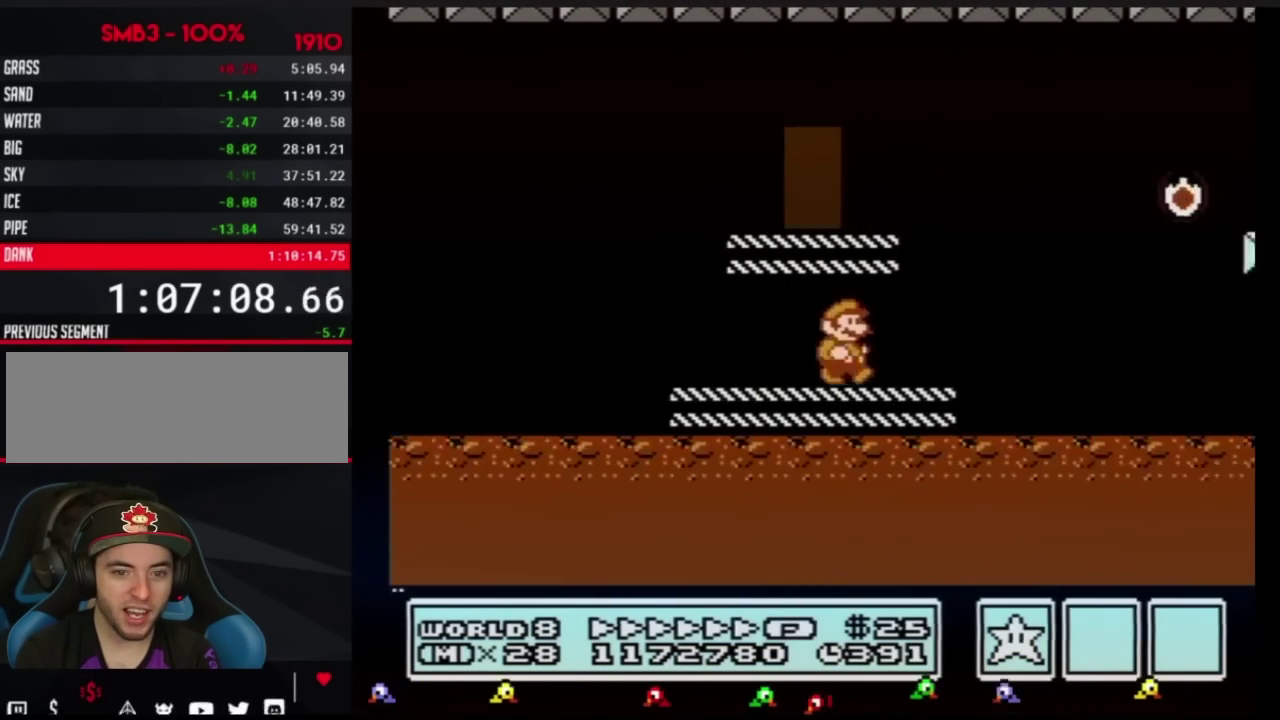
{"buttons": ["B", "DPAD_RIGHT"], "events": [[167, "A", "down"], [384, "A", "up"]]}
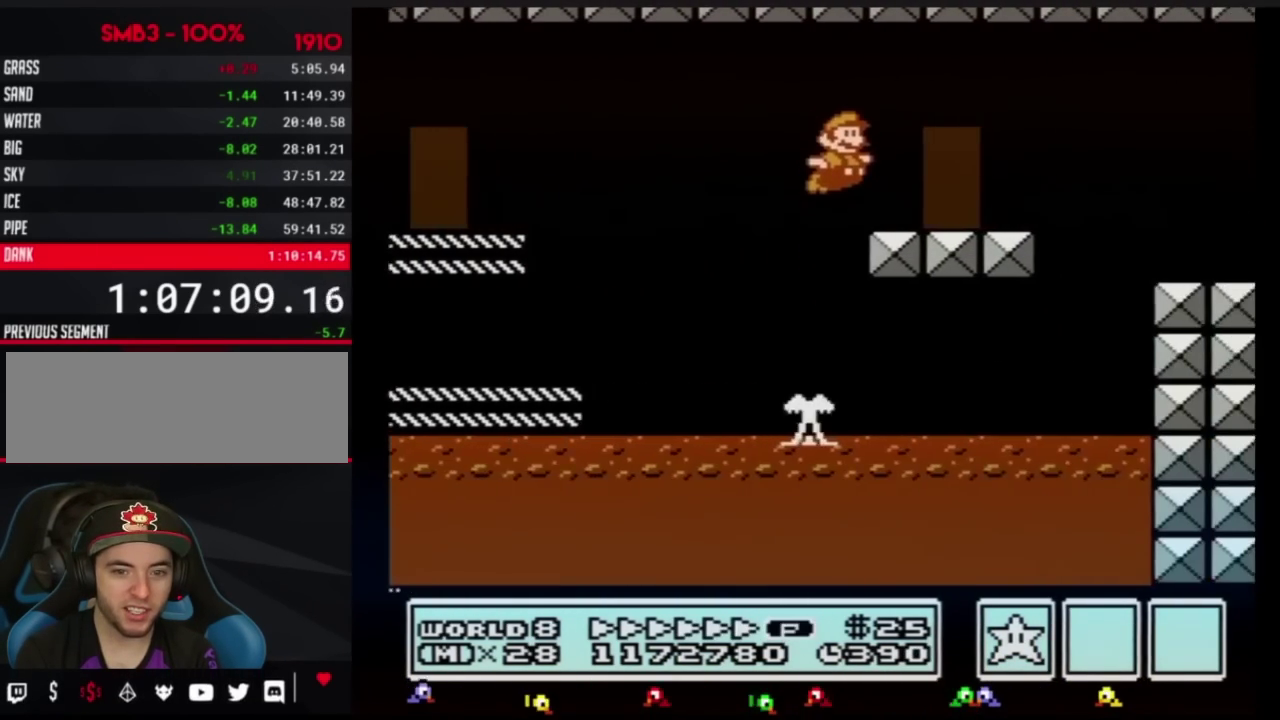
{"buttons": ["B", "DPAD_RIGHT"], "events": [[167, "DPAD_RIGHT", "up"], [234, "DPAD_UP", "down"], [317, "DPAD_UP", "up"], [417, "DPAD_RIGHT", "down"]]}
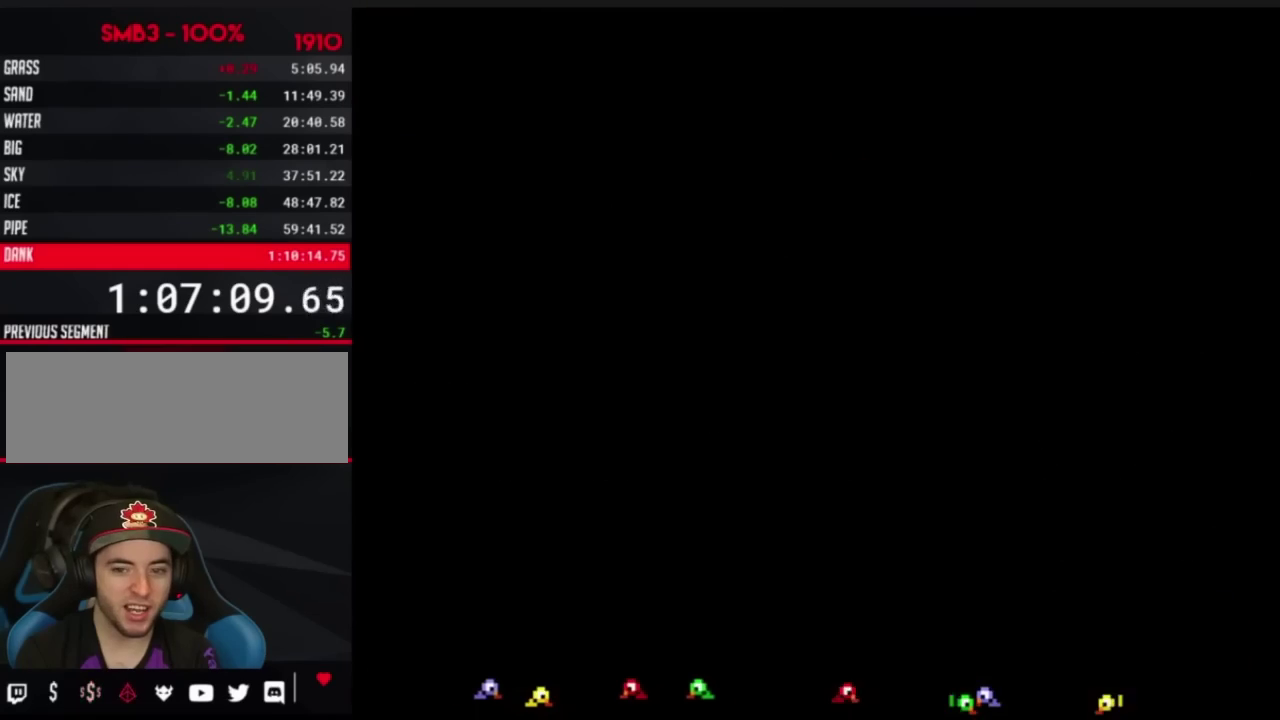
{"buttons": ["B", "DPAD_RIGHT"], "events": []}
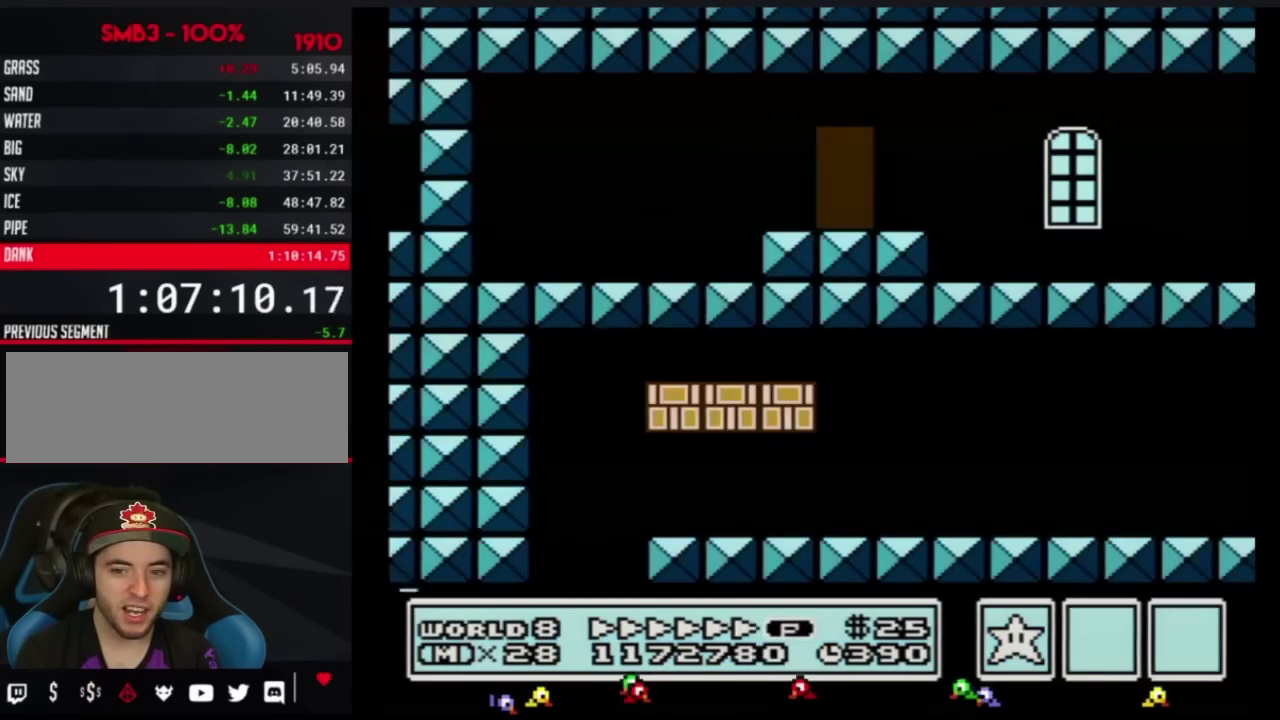
{"buttons": ["B", "DPAD_RIGHT"], "events": []}
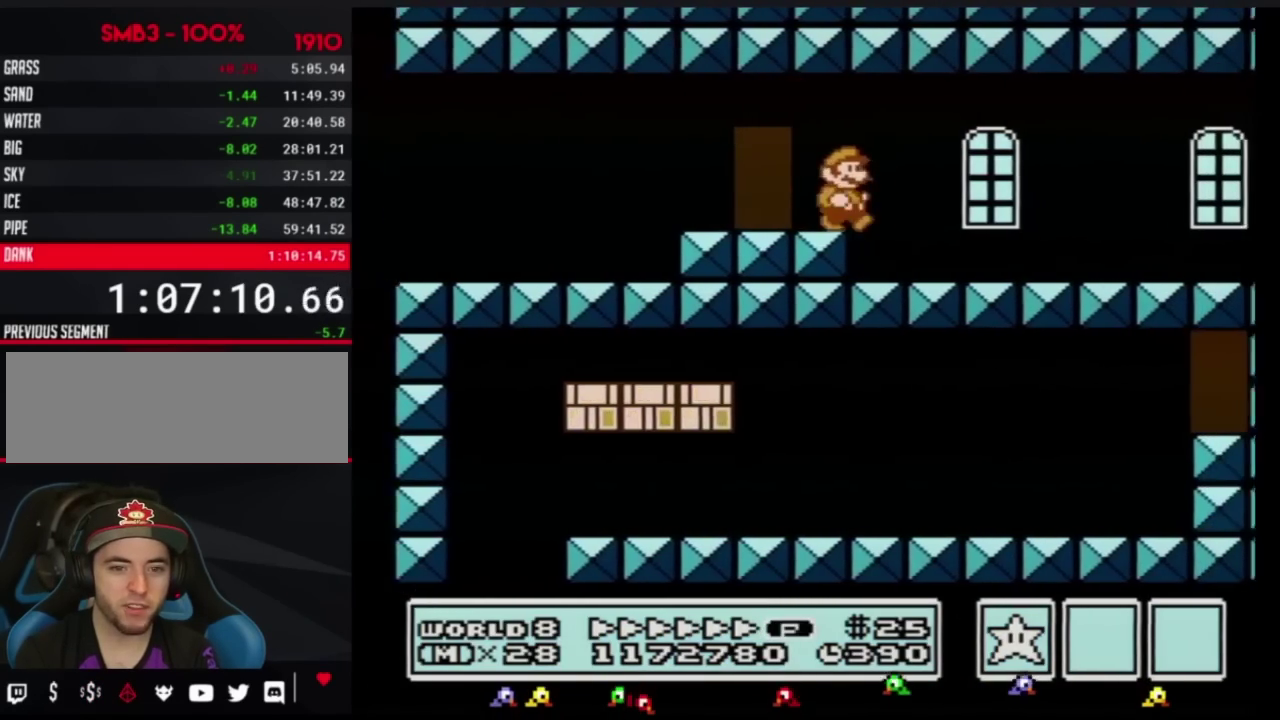
{"buttons": ["B", "DPAD_RIGHT"], "events": [[50, "A", "down"], [100, "A", "up"]]}
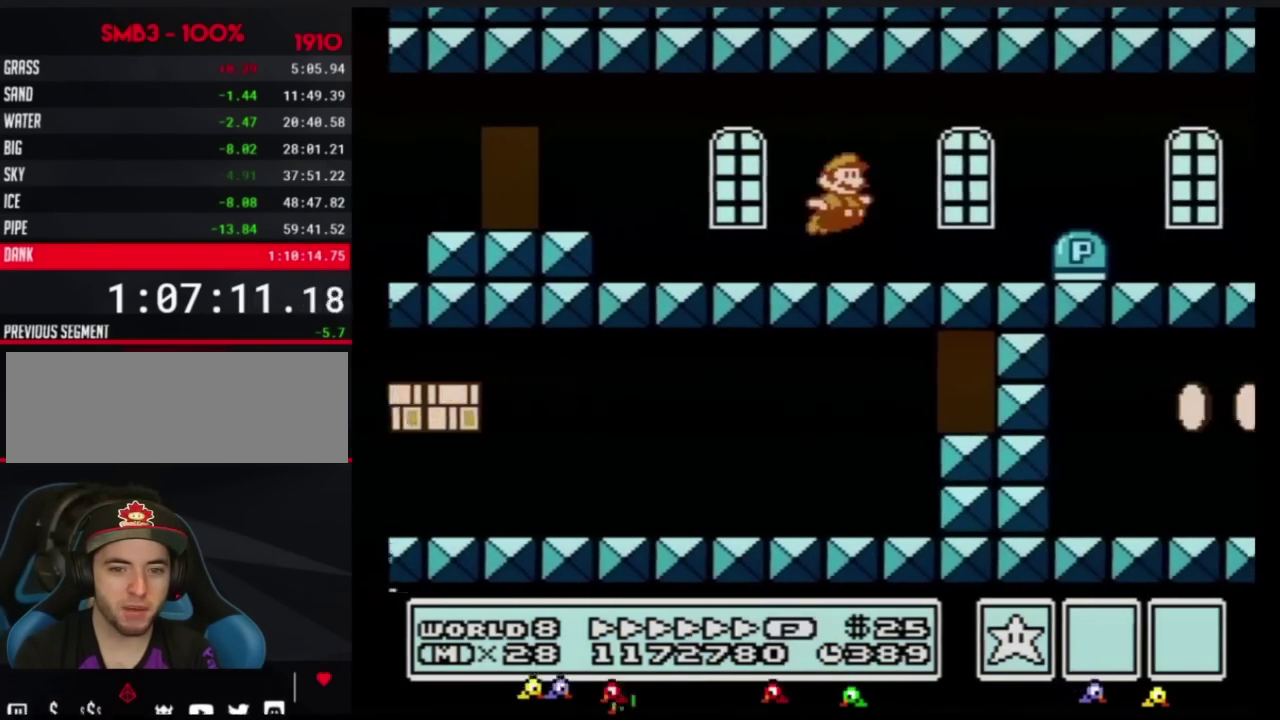
{"buttons": ["B", "DPAD_RIGHT"], "events": [[50, "A", "down"], [117, "A", "up"]]}
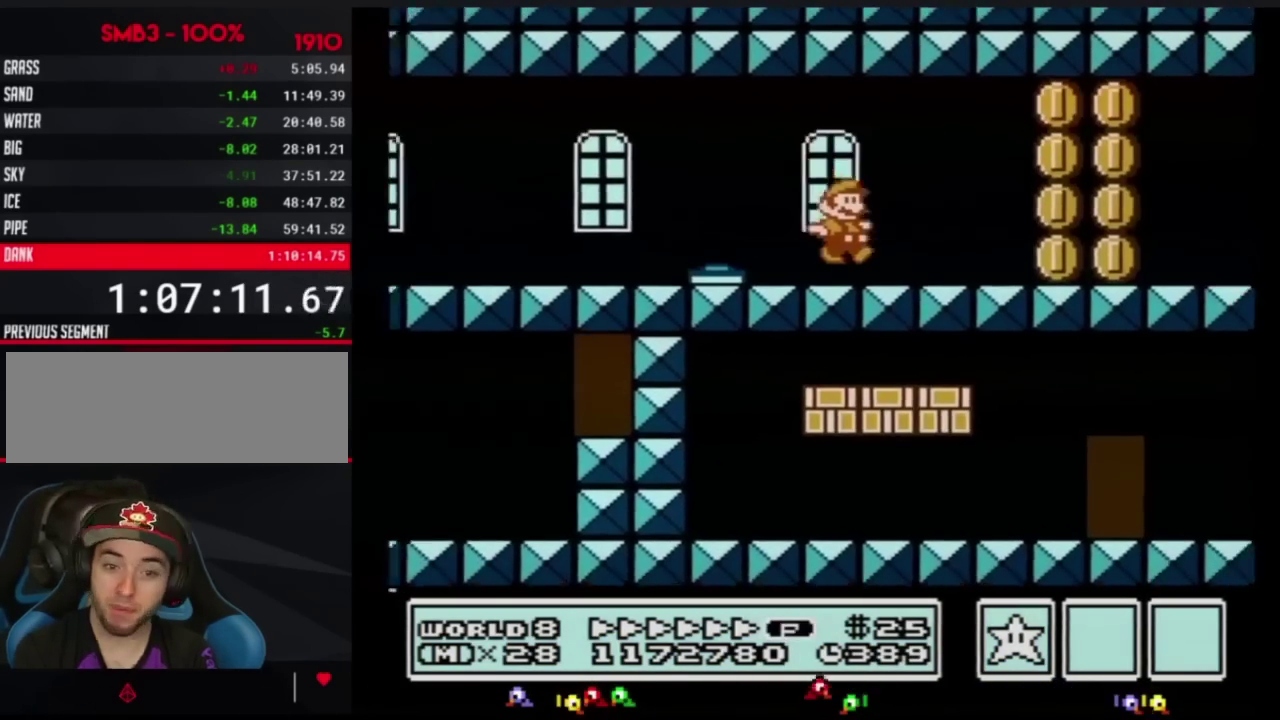
{"buttons": ["B", "DPAD_RIGHT"], "events": []}
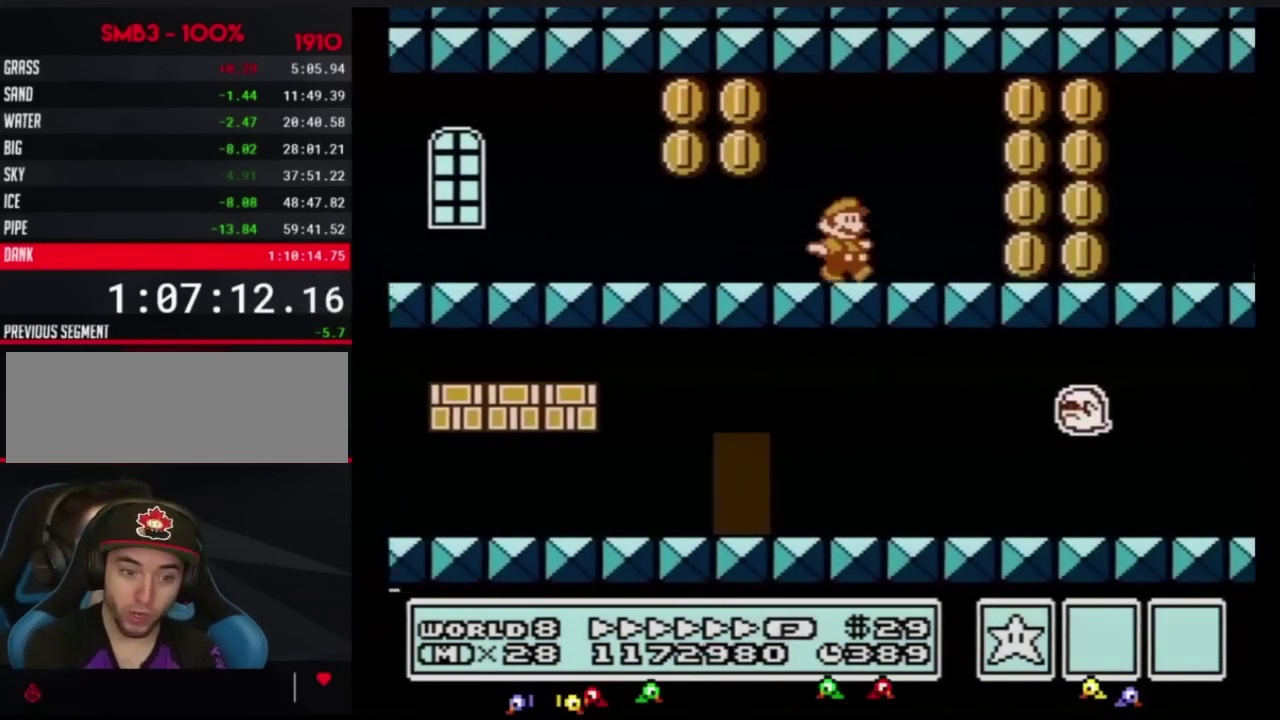
{"buttons": ["B", "DPAD_RIGHT"], "events": [[417, "A", "down"], [501, "A", "up"]]}
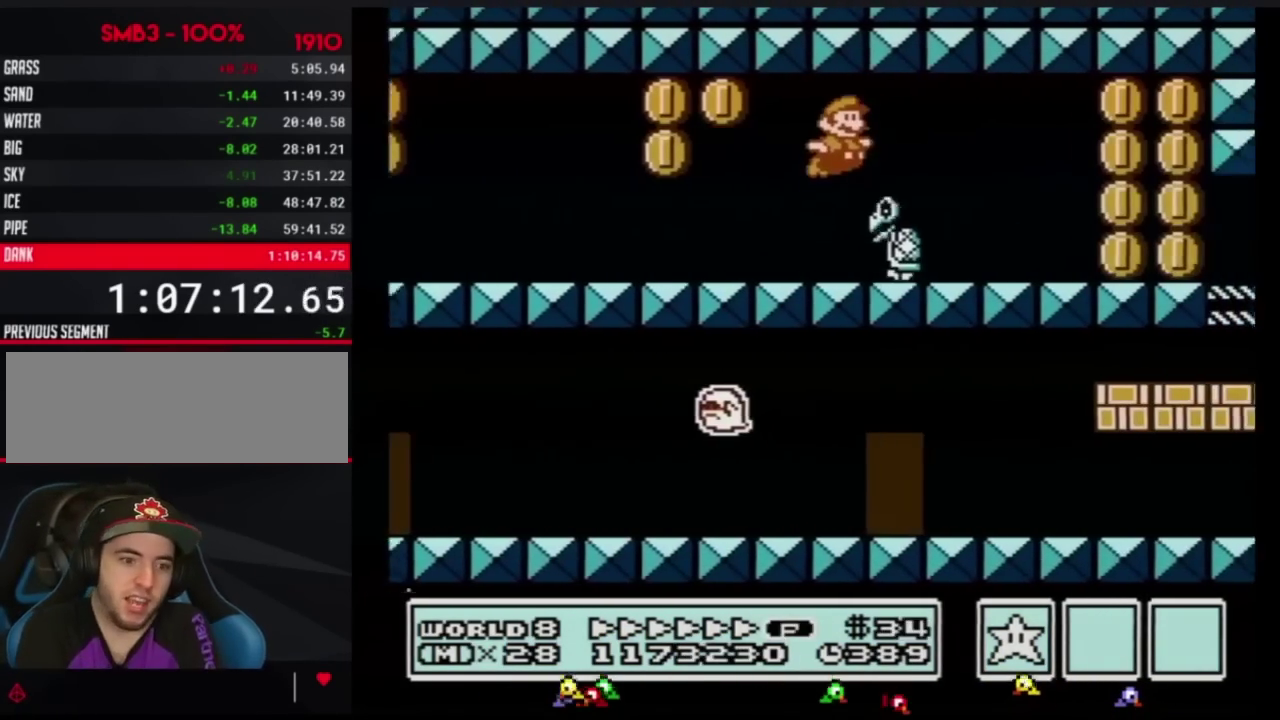
{"buttons": ["B", "DPAD_RIGHT"], "events": []}
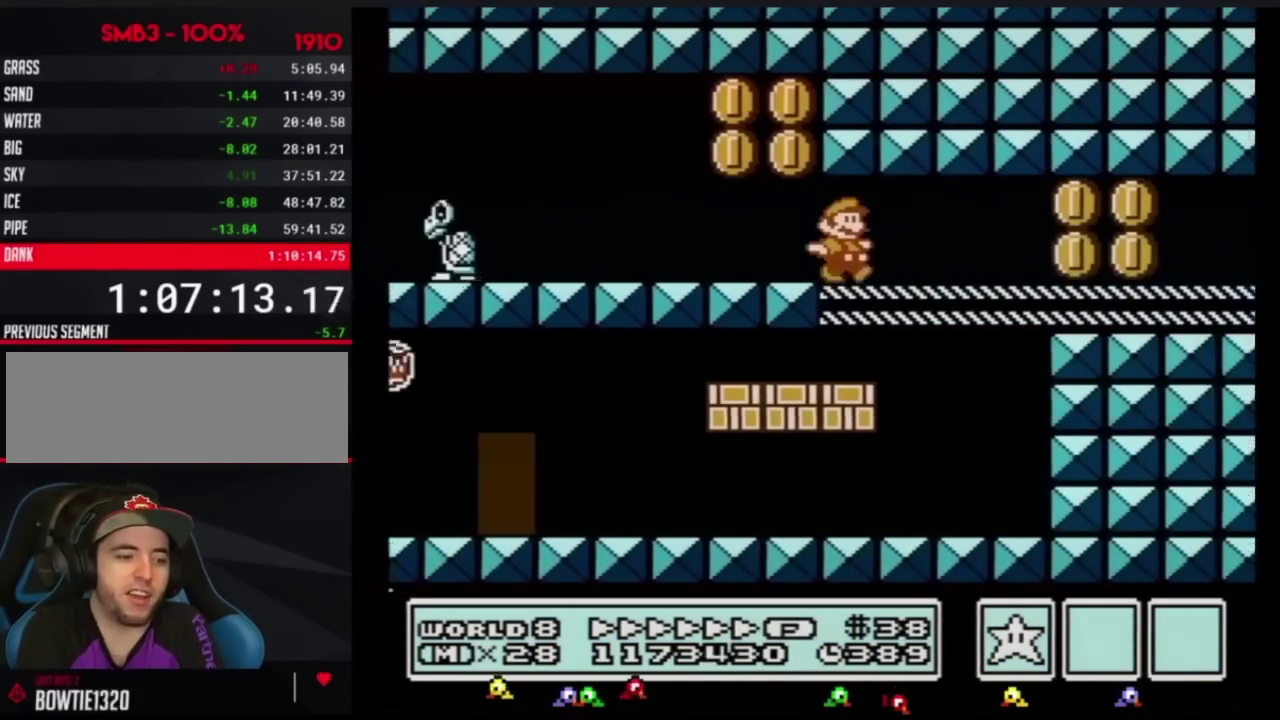
{"buttons": ["B", "DPAD_RIGHT"], "events": [[150, "A", "down"], [217, "A", "up"], [401, "A", "down"], [451, "A", "up"]]}
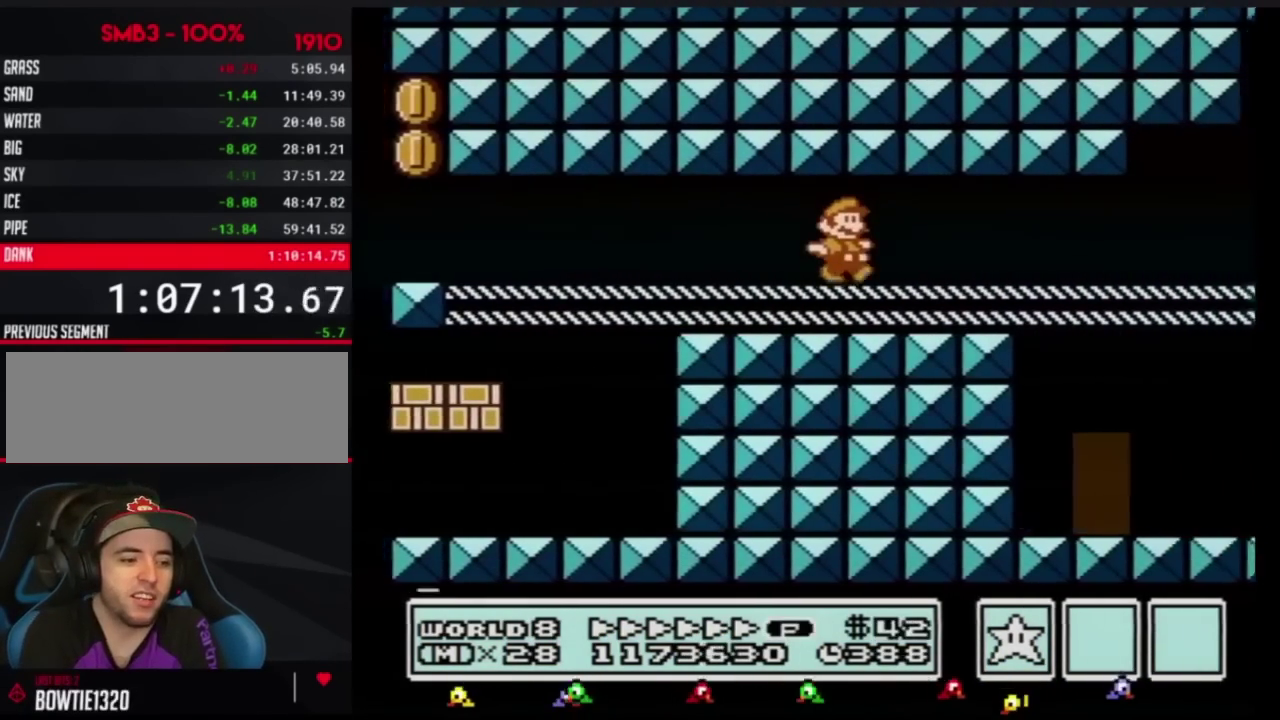
{"buttons": ["B", "DPAD_RIGHT"], "events": [[183, "A", "down"], [250, "A", "up"]]}
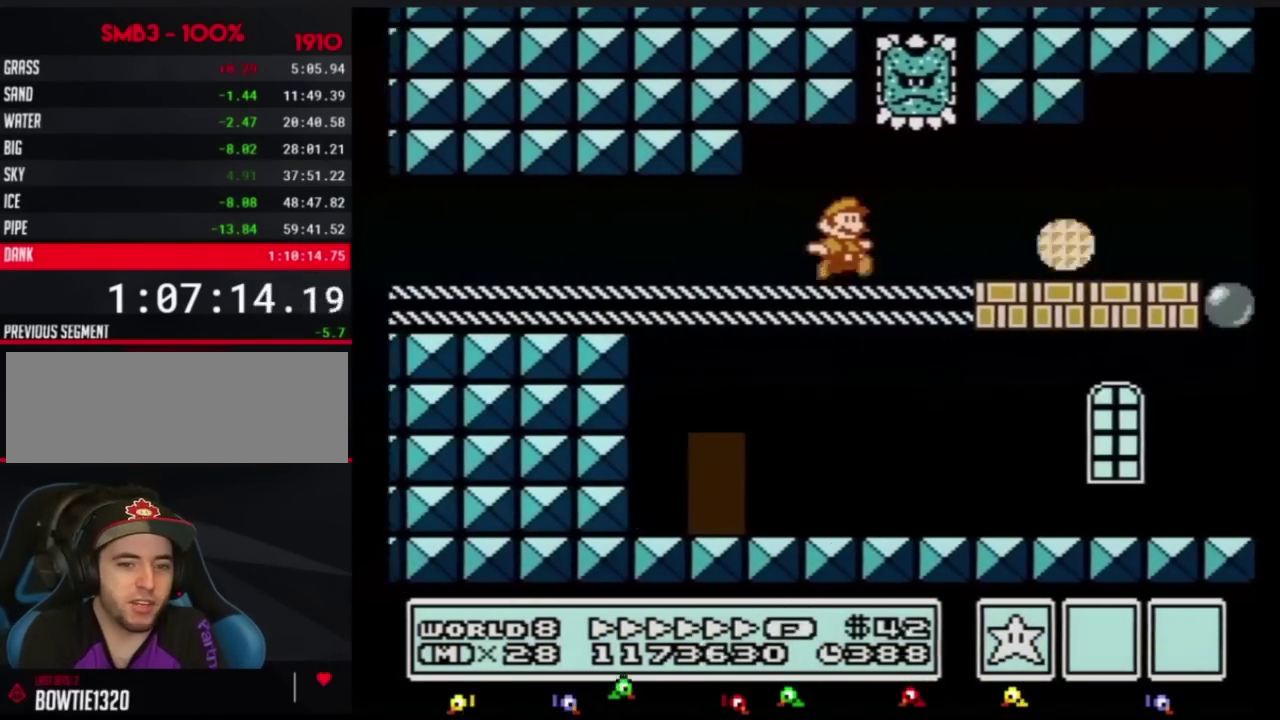
{"buttons": ["B", "DPAD_RIGHT"], "events": []}
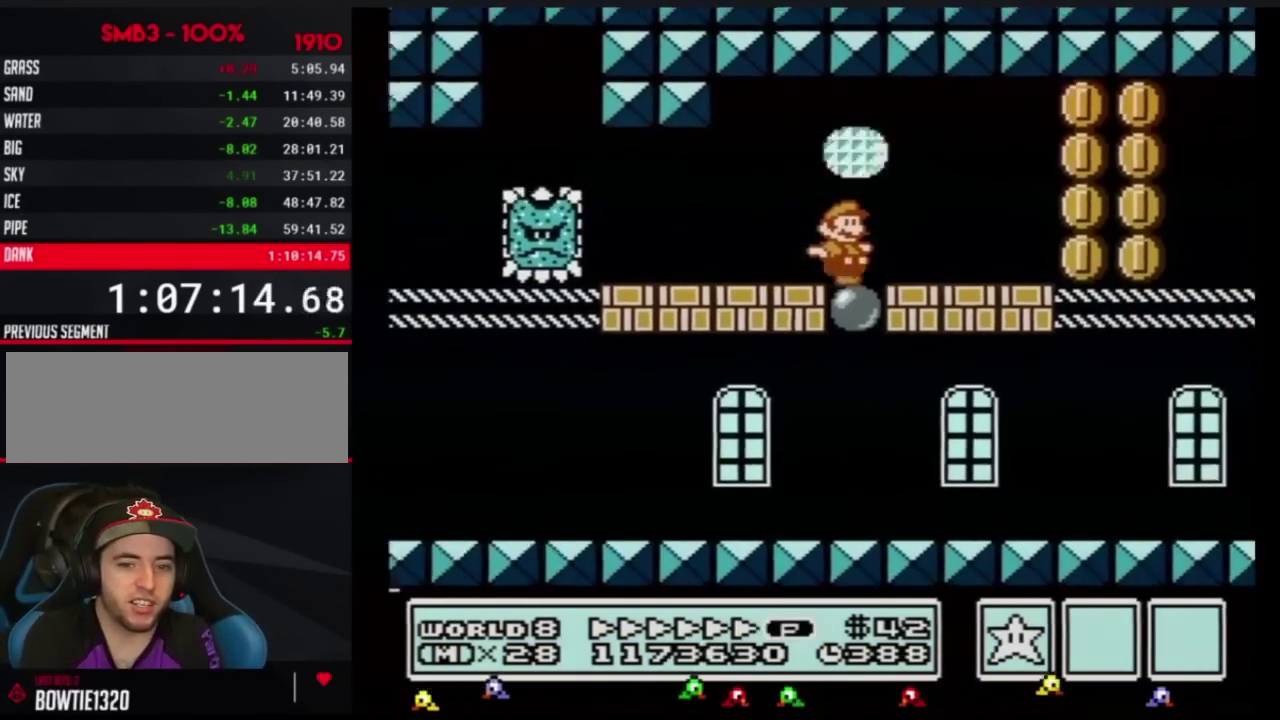
{"buttons": ["B", "DPAD_RIGHT"], "events": []}
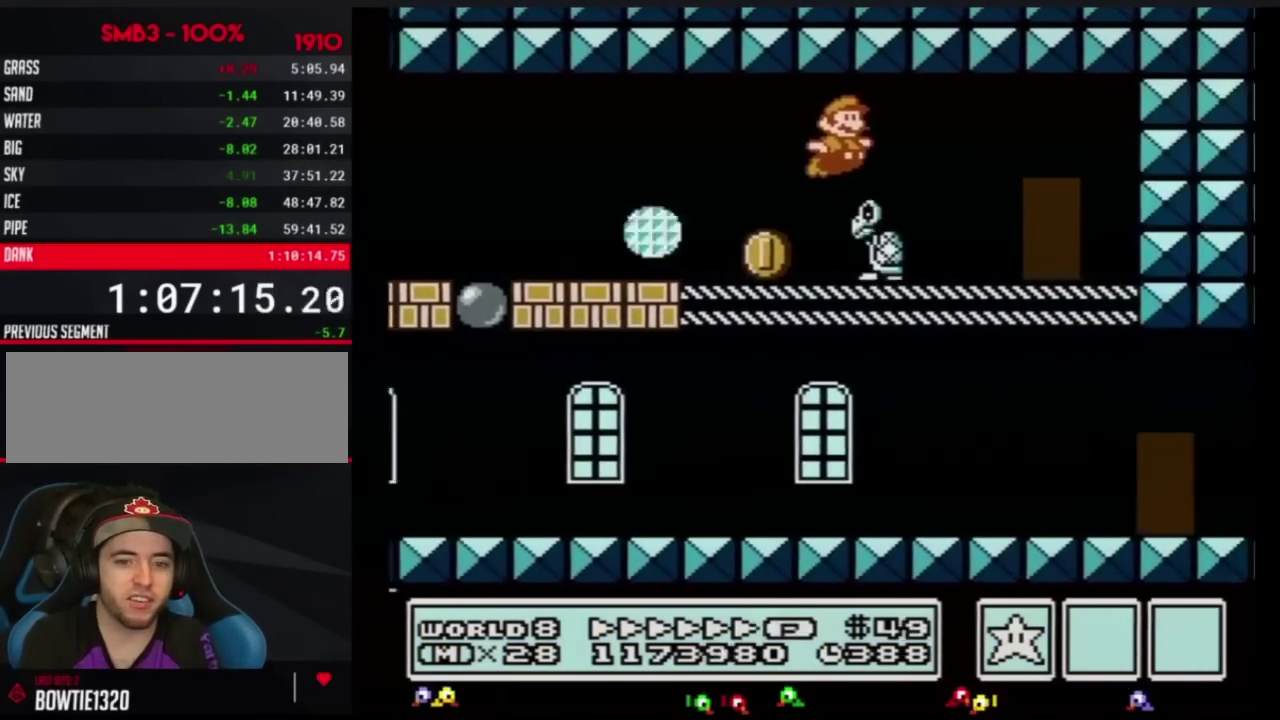
{"buttons": ["B"], "events": [[334, "DPAD_RIGHT", "up"], [351, "DPAD_UP", "down"], [434, "DPAD_UP", "up"]]}
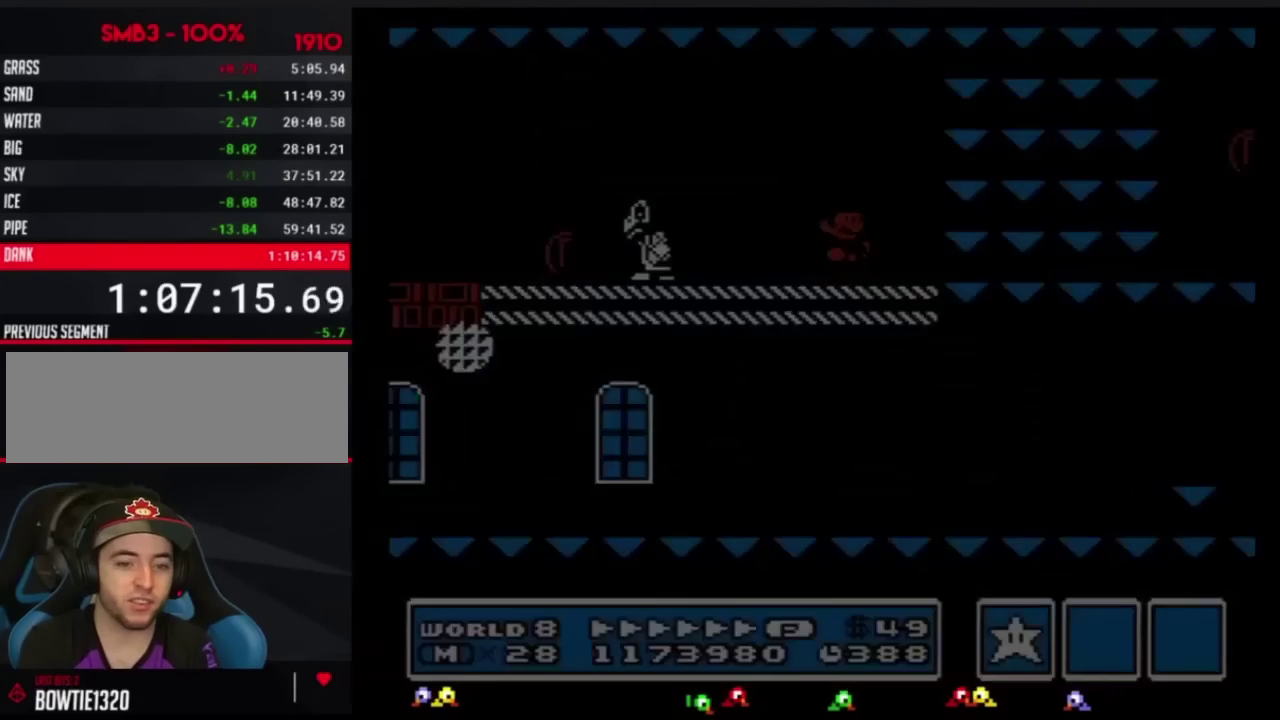
{"buttons": ["B", "DPAD_RIGHT"], "events": [[33, "DPAD_RIGHT", "down"]]}
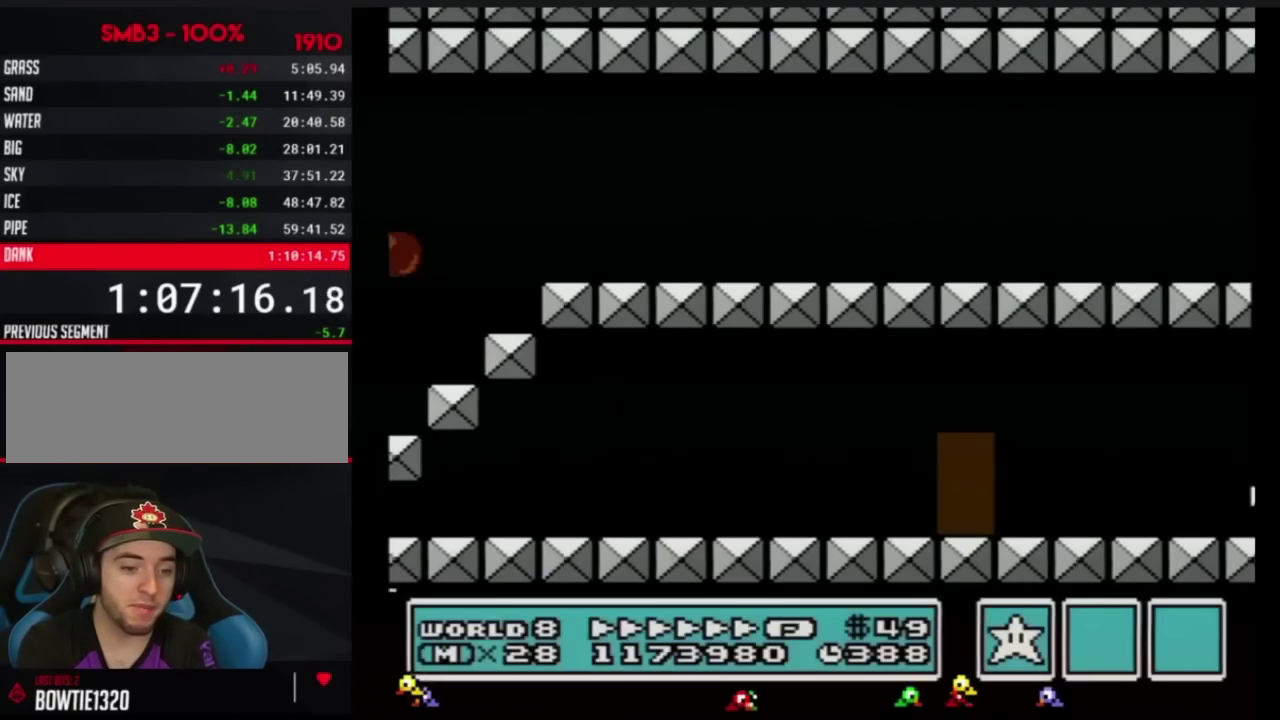
{"buttons": ["B", "DPAD_RIGHT"], "events": [[251, "A", "down"], [334, "A", "up"]]}
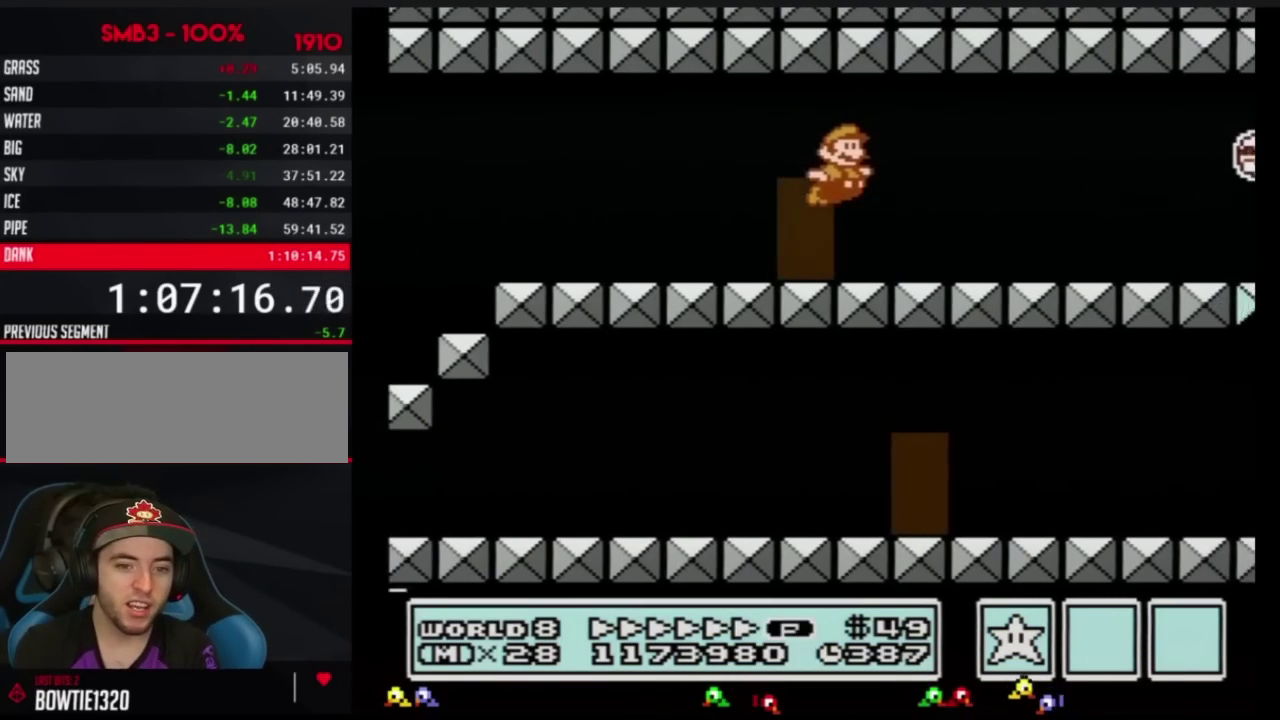
{"buttons": ["B", "DPAD_RIGHT"], "events": []}